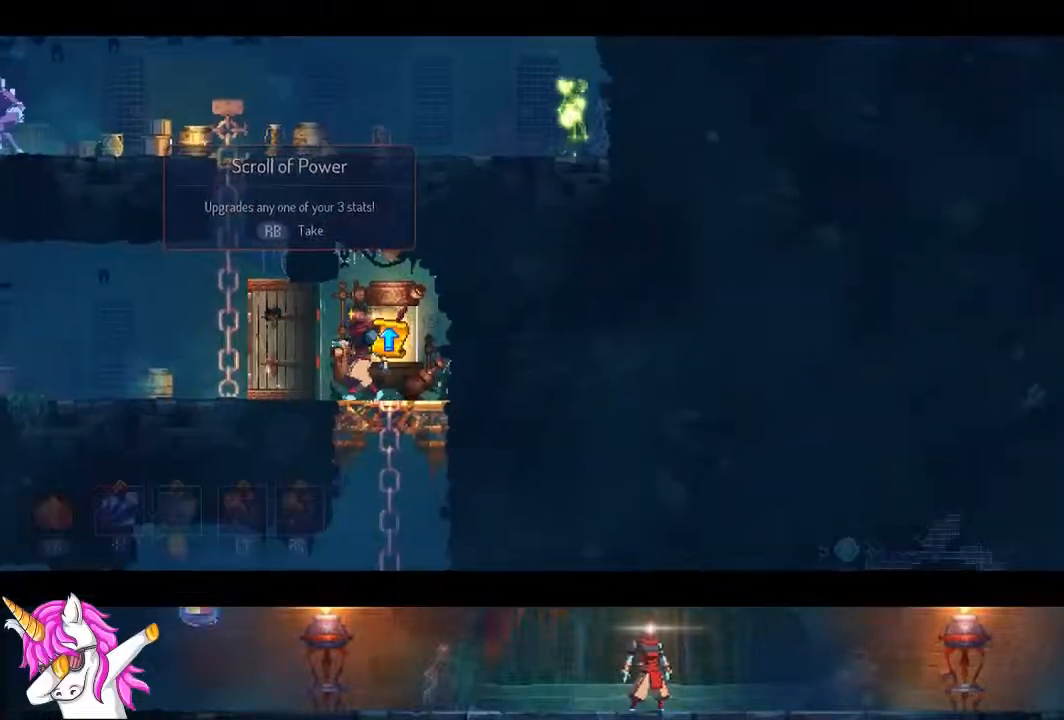
Gameplay with a controller (PlayStation layout); each line is a JSON object with the inputs held at the frame after it (dt_ms = milliseconds from this image to that frame). "events" lists button and stick changes between this image and that frame as [ms after this image, input, new state], when the widget could be followed in between.
{"dt_ms": 1000, "buttons": [], "left_stick": "center", "right_stick": "center", "events": [[33, "R1", "up"]]}
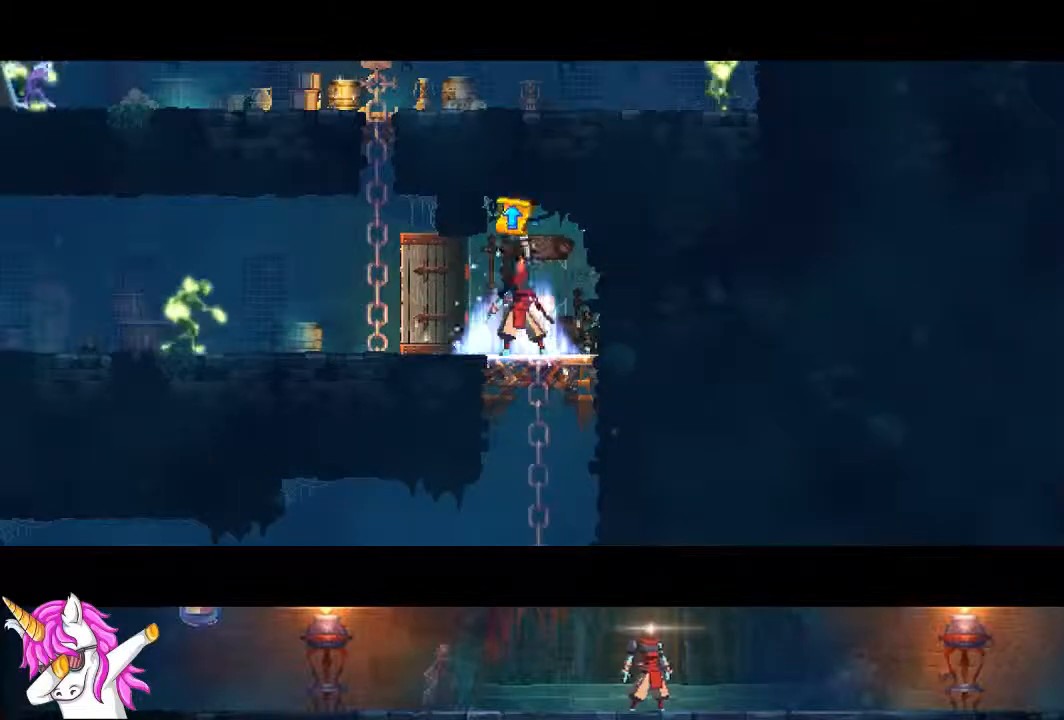
{"dt_ms": 500, "buttons": [], "left_stick": "center", "right_stick": "center", "events": []}
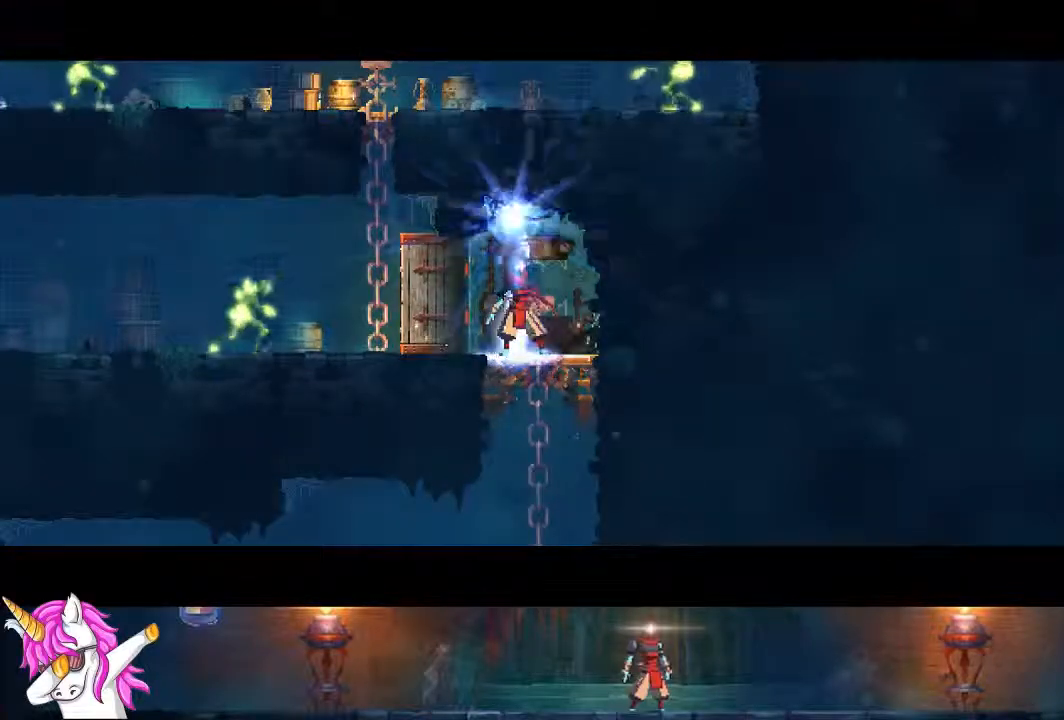
{"dt_ms": 500, "buttons": [], "left_stick": "center", "right_stick": "center", "events": []}
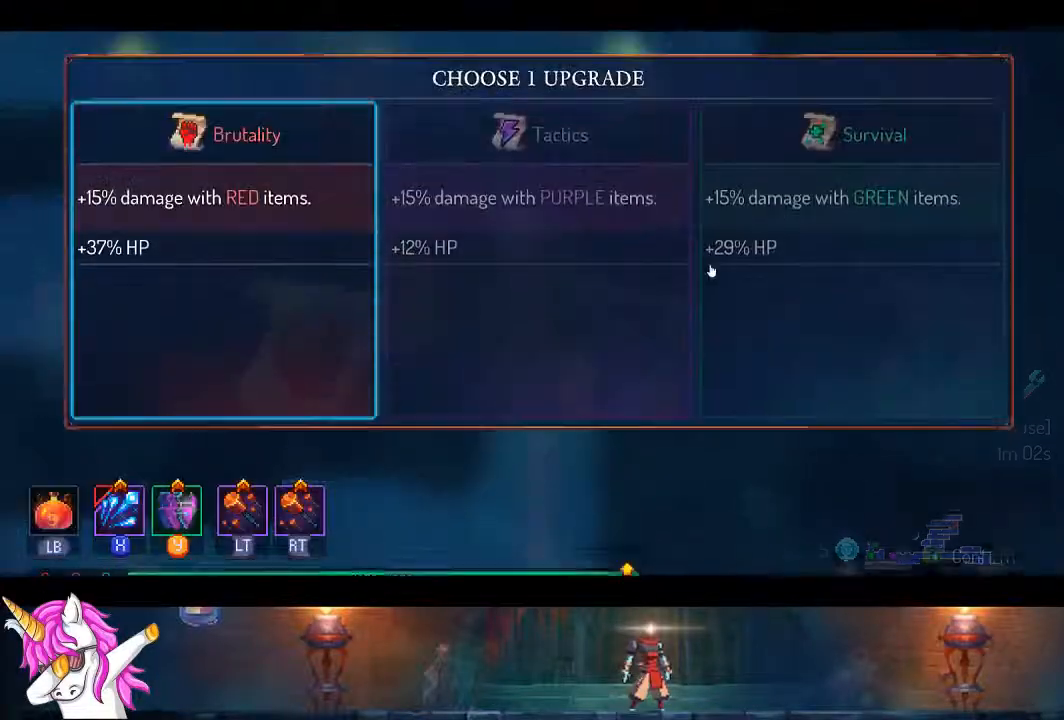
{"dt_ms": 500, "buttons": [], "left_stick": "center", "right_stick": "center", "events": [[167, "DPAD_RIGHT", "down"], [283, "DPAD_RIGHT", "up"], [300, "CROSS", "down"], [450, "CROSS", "up"]]}
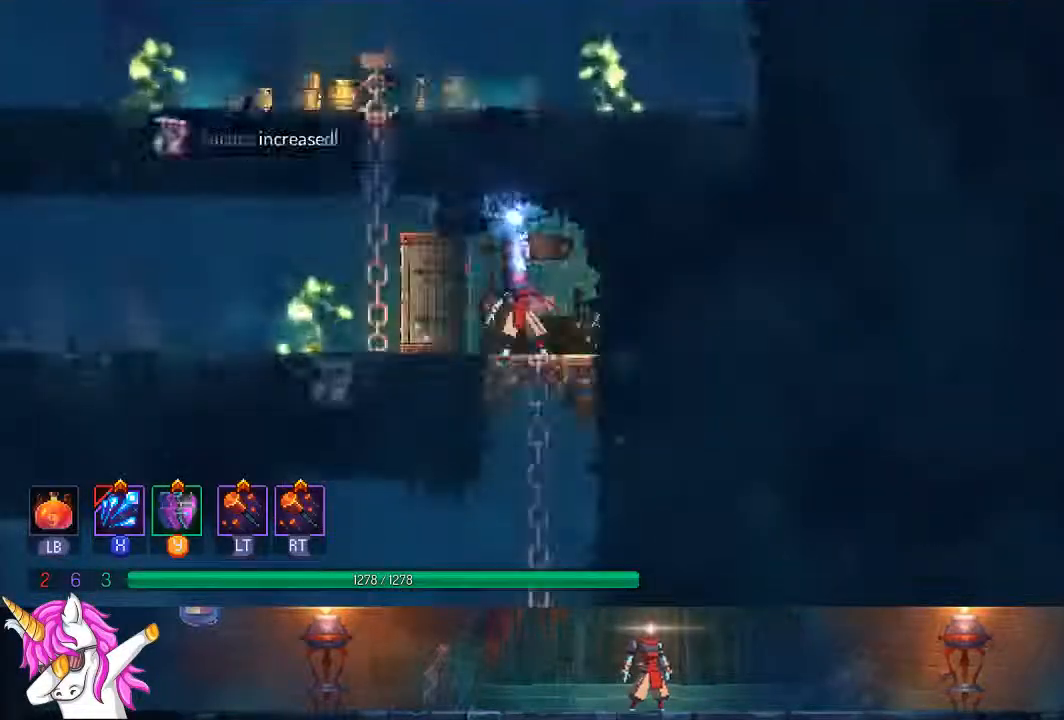
{"dt_ms": 1000, "buttons": ["DPAD_LEFT"], "left_stick": "center", "right_stick": "center", "events": [[233, "DPAD_LEFT", "down"], [600, "TRIANGLE", "down"], [683, "CIRCLE", "down"], [817, "CIRCLE", "up"], [817, "TRIANGLE", "up"]]}
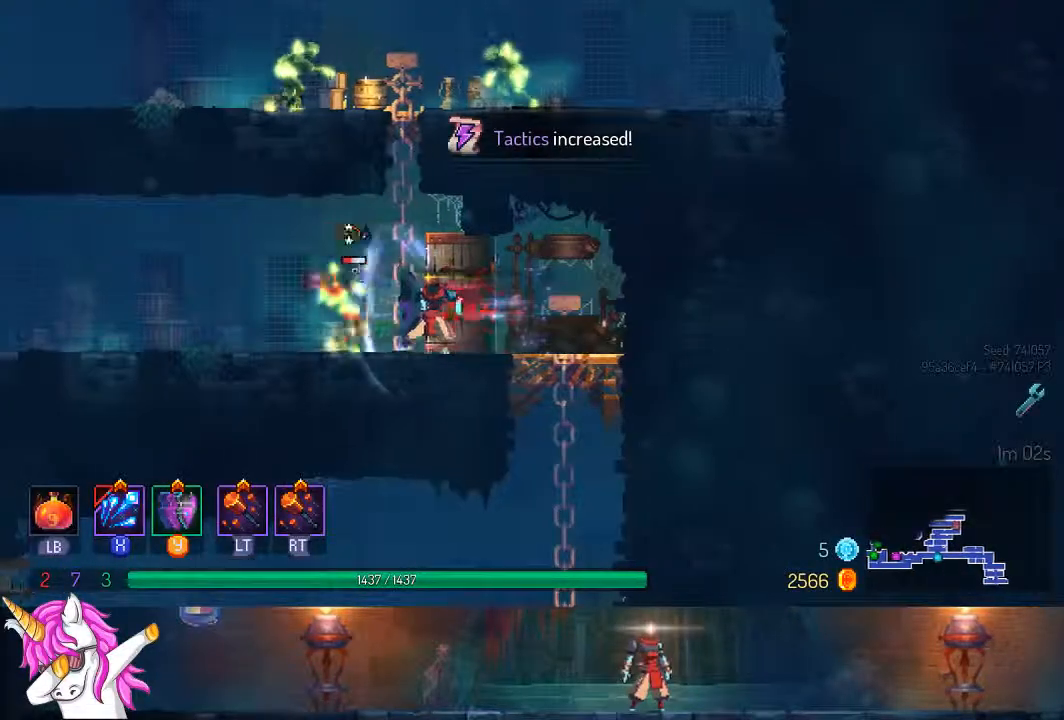
{"dt_ms": 500, "buttons": ["DPAD_LEFT"], "left_stick": "center", "right_stick": "center", "events": [[83, "SQUARE", "down"], [183, "SQUARE", "up"], [267, "SQUARE", "down"], [350, "SQUARE", "up"], [417, "SQUARE", "down"], [483, "SQUARE", "up"]]}
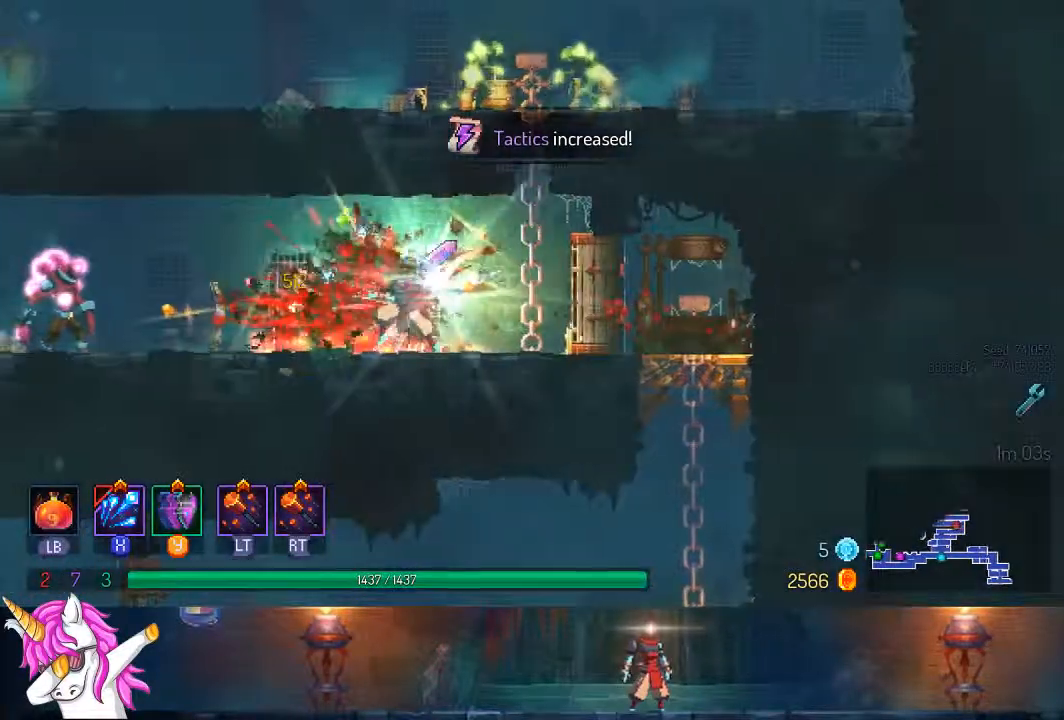
{"dt_ms": 500, "buttons": ["DPAD_LEFT"], "left_stick": "center", "right_stick": "center", "events": [[133, "TRIANGLE", "down"], [183, "CIRCLE", "down"], [300, "CIRCLE", "up"], [300, "TRIANGLE", "up"], [417, "SQUARE", "down"], [500, "SQUARE", "up"]]}
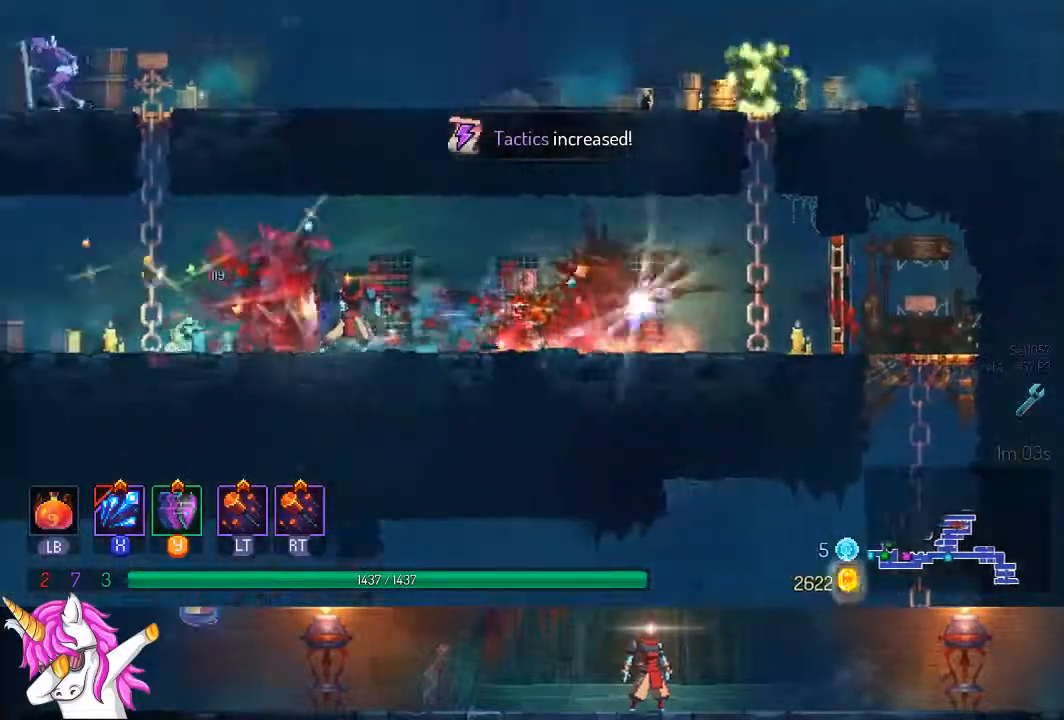
{"dt_ms": 500, "buttons": ["SQUARE", "DPAD_LEFT"], "left_stick": "center", "right_stick": "center", "events": [[100, "SQUARE", "down"], [183, "SQUARE", "up"], [267, "SQUARE", "down"], [333, "SQUARE", "up"], [417, "SQUARE", "down"]]}